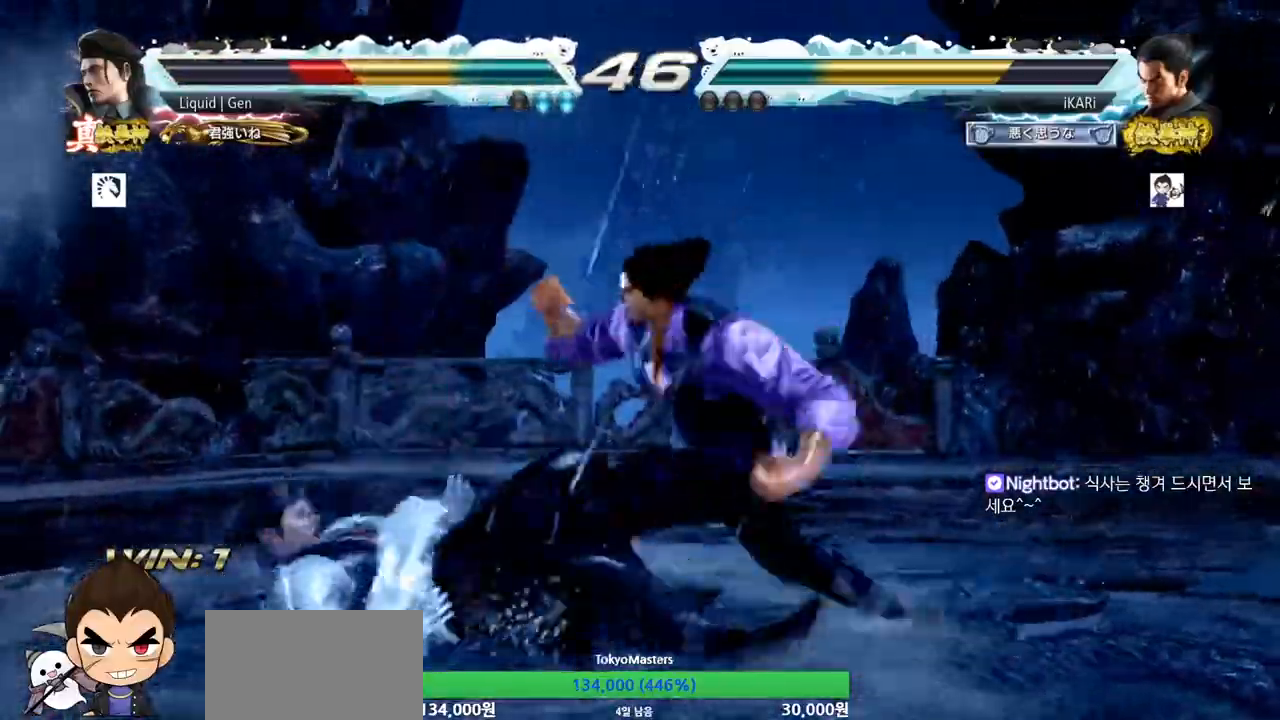
Gameplay with a controller (arcade stick); each line is a JSON object with the inputs held at the frame after it. "events" lists button and stick changes between this image and that frame as [ms after this image, input, new state], when the widget could be followed in between. Not read: L3 R3.
{"buttons": [], "left_stick": "center", "events": [[150, "TRIANGLE", "down"], [217, "left_stick", "center"], [284, "TRIANGLE", "up"], [351, "TRIANGLE", "down"], [467, "TRIANGLE", "up"]]}
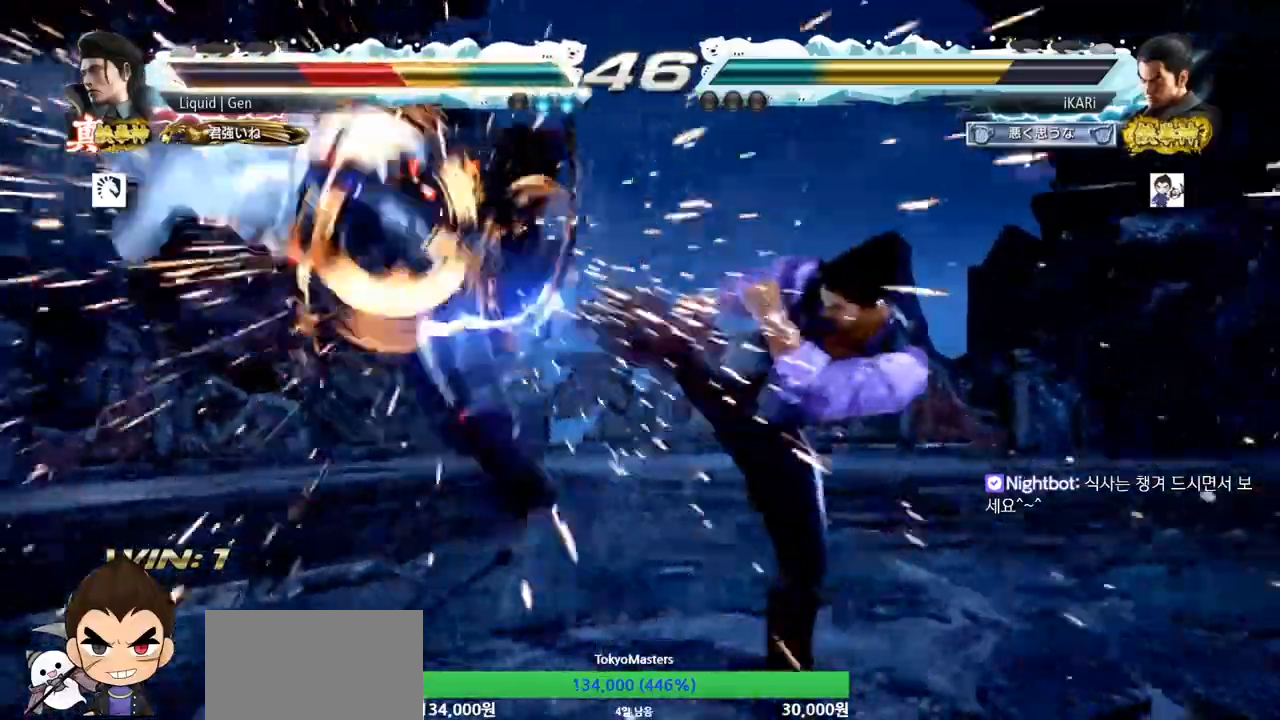
{"buttons": [], "left_stick": "center"}
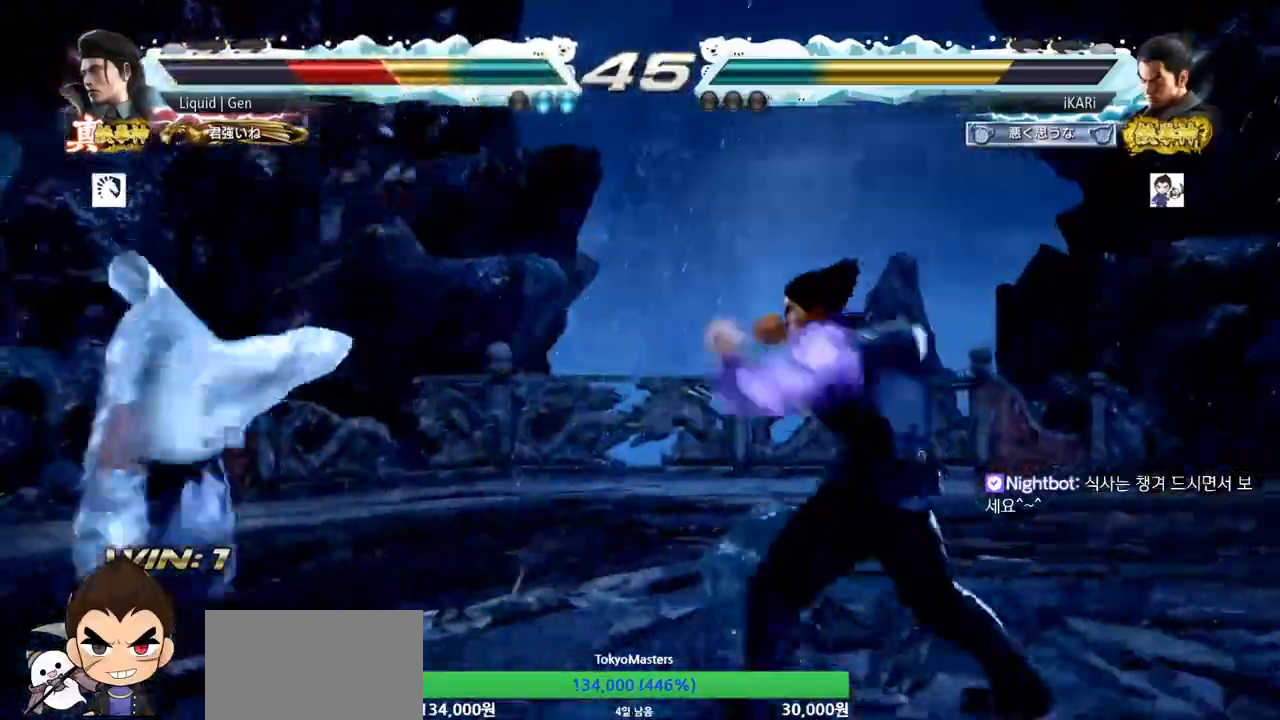
{"buttons": [], "left_stick": "center", "events": [[34, "CIRCLE", "down"], [84, "CIRCLE", "up"], [100, "CROSS", "down"], [150, "CROSS", "up"], [167, "CIRCLE", "down"], [217, "CROSS", "down"], [267, "CIRCLE", "up"], [334, "CIRCLE", "down"], [367, "CROSS", "up"], [417, "CIRCLE", "up"]]}
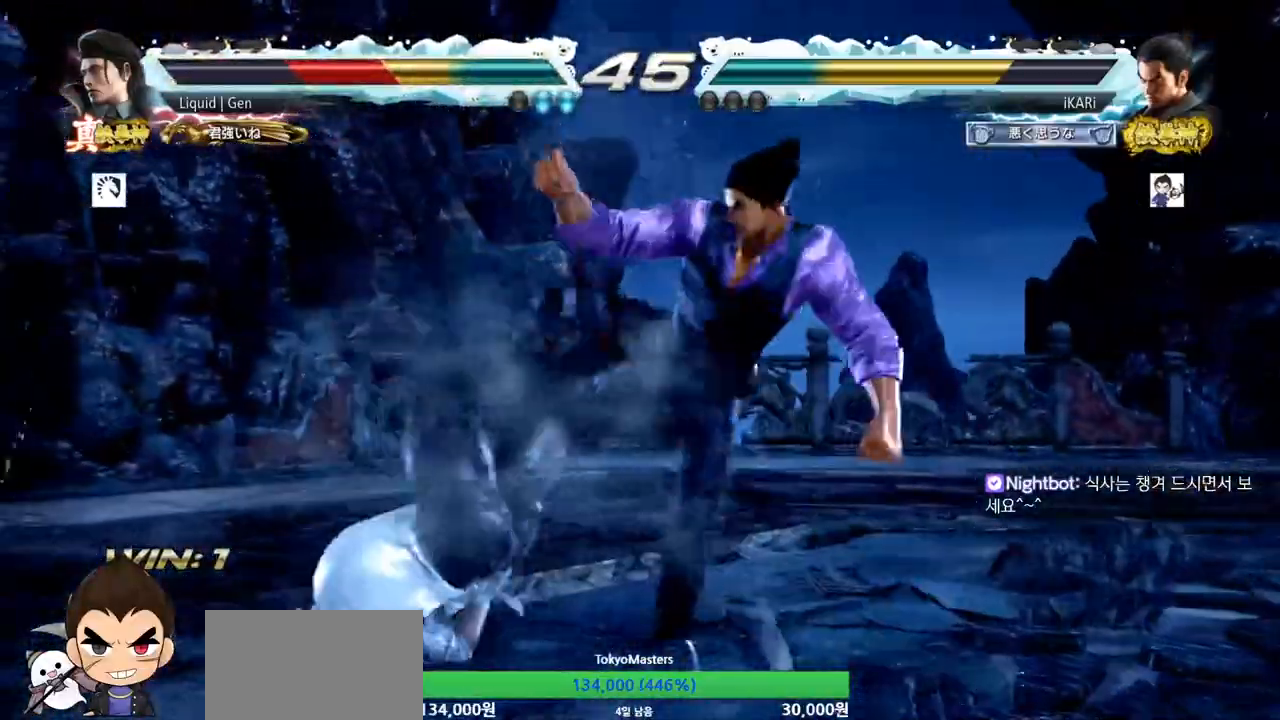
{"buttons": ["SQUARE", "TRIANGLE"], "left_stick": "center", "events": [[33, "SQUARE", "down"], [33, "TRIANGLE", "down"], [83, "SQUARE", "up"], [83, "TRIANGLE", "up"], [150, "SQUARE", "down"], [150, "TRIANGLE", "down"], [267, "TRIANGLE", "up"], [317, "TRIANGLE", "down"], [367, "TRIANGLE", "up"], [400, "TRIANGLE", "down"], [434, "SQUARE", "up"], [484, "SQUARE", "down"]]}
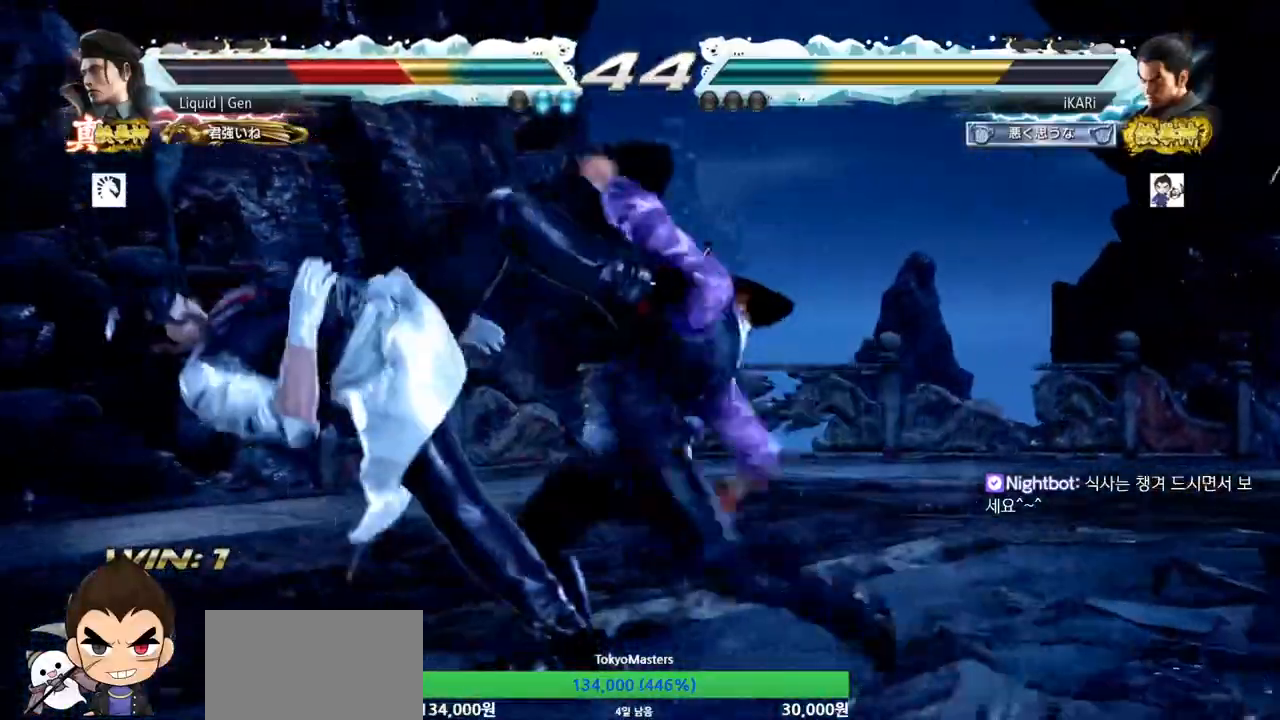
{"buttons": [], "left_stick": "center"}
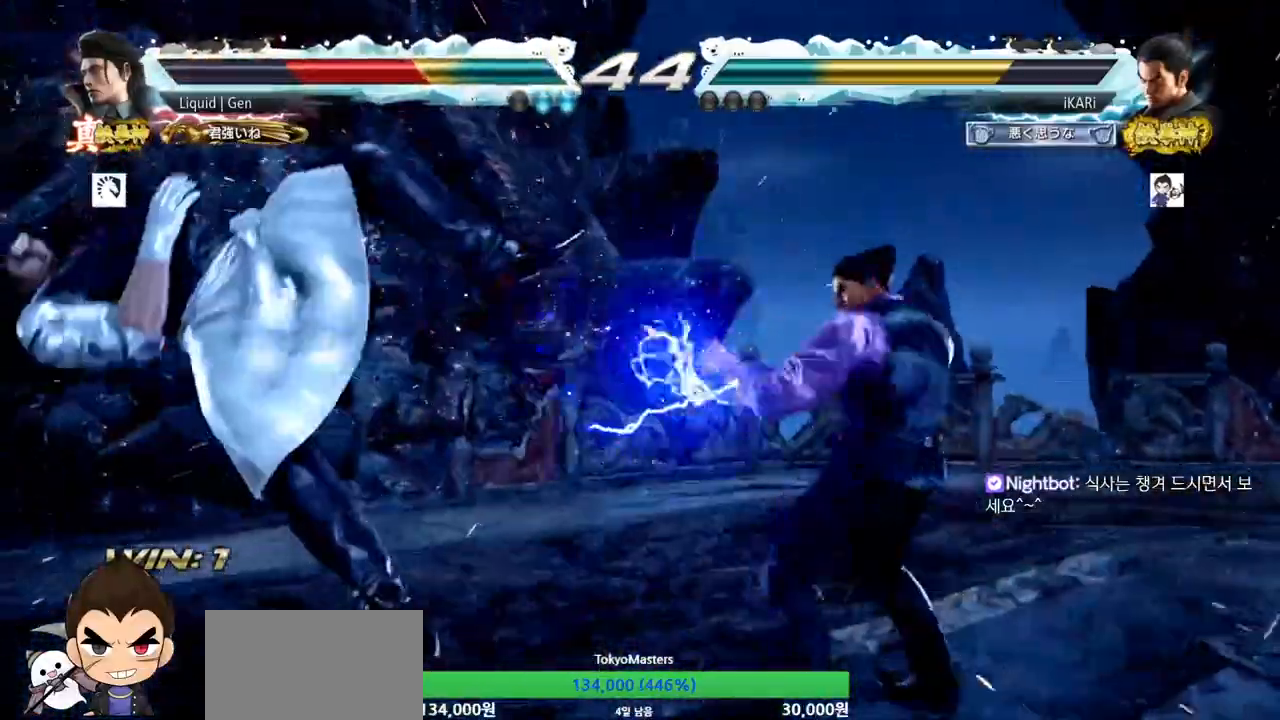
{"buttons": [], "left_stick": "right", "events": [[17, "left_stick", "right"], [33, "TRIANGLE", "down"], [83, "TRIANGLE", "up"], [300, "SQUARE", "down"], [350, "SQUARE", "up"], [450, "TRIANGLE", "down"], [500, "TRIANGLE", "up"]]}
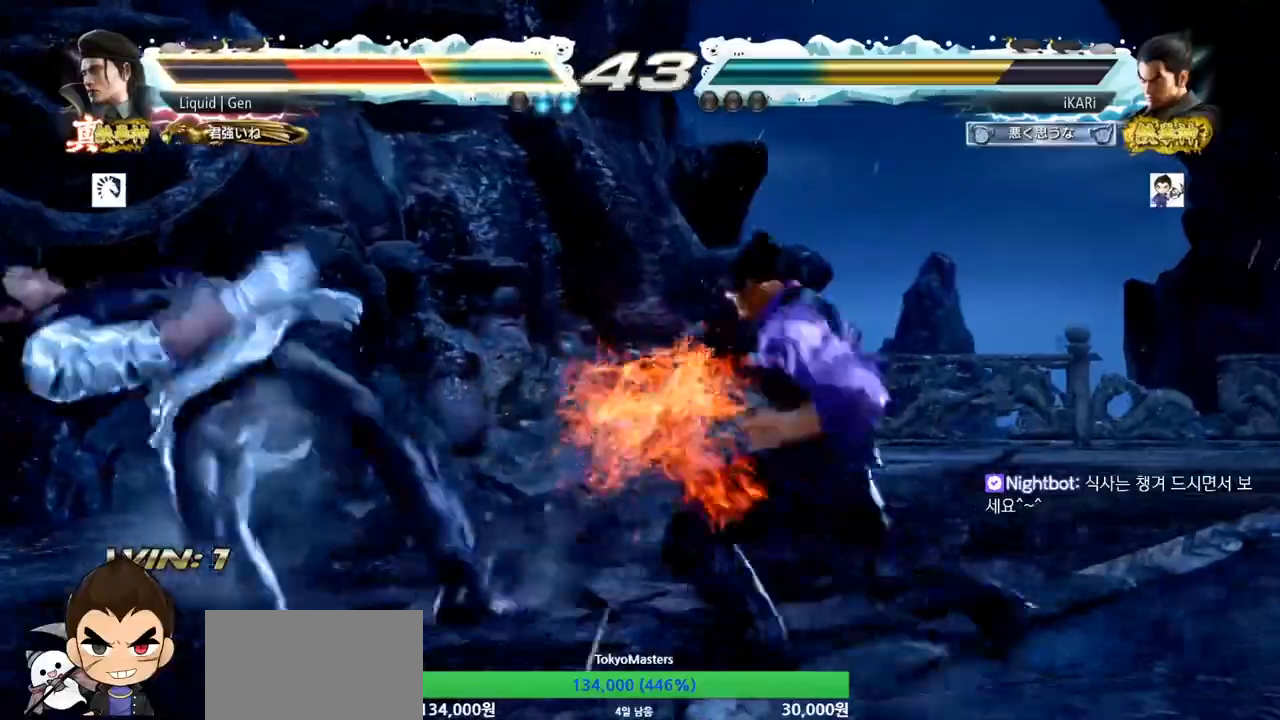
{"buttons": [], "left_stick": "center", "events": [[67, "TRIANGLE", "down"], [201, "TRIANGLE", "up"], [234, "TRIANGLE", "down"], [417, "left_stick", "center"], [451, "TRIANGLE", "up"]]}
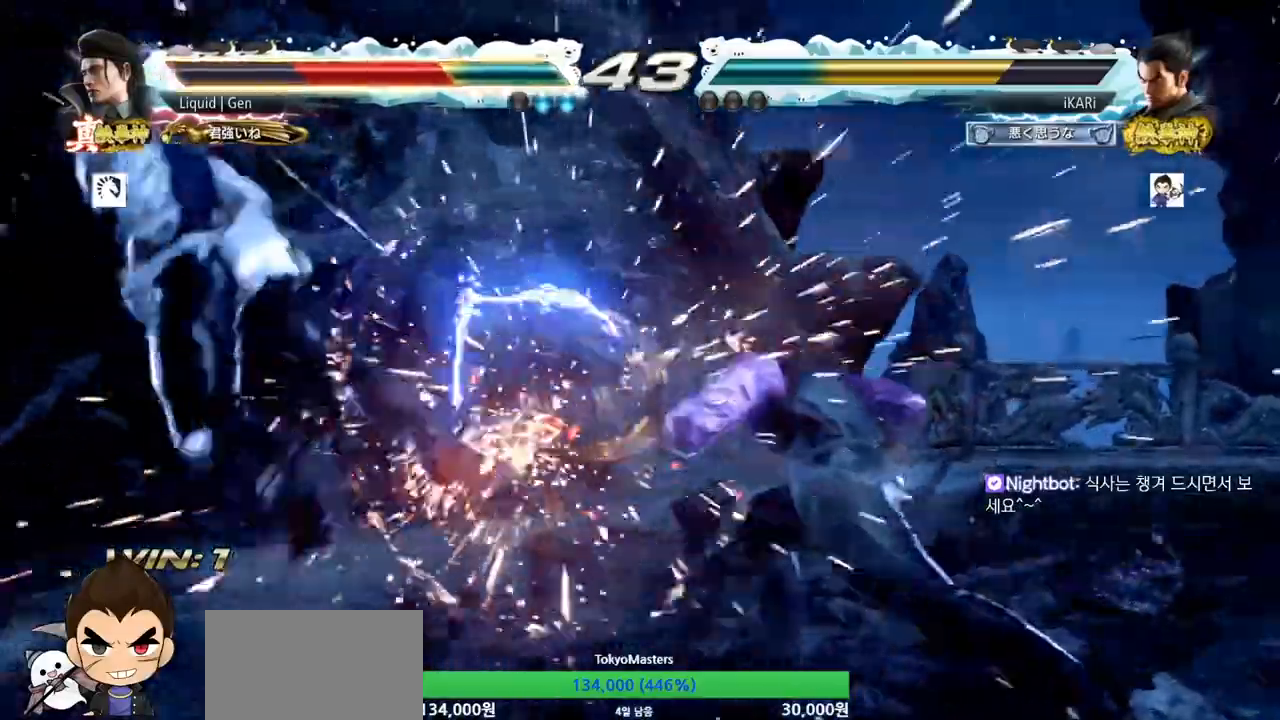
{"buttons": [], "left_stick": "down-left", "events": [[284, "left_stick", "left"], [401, "left_stick", "down-left"]]}
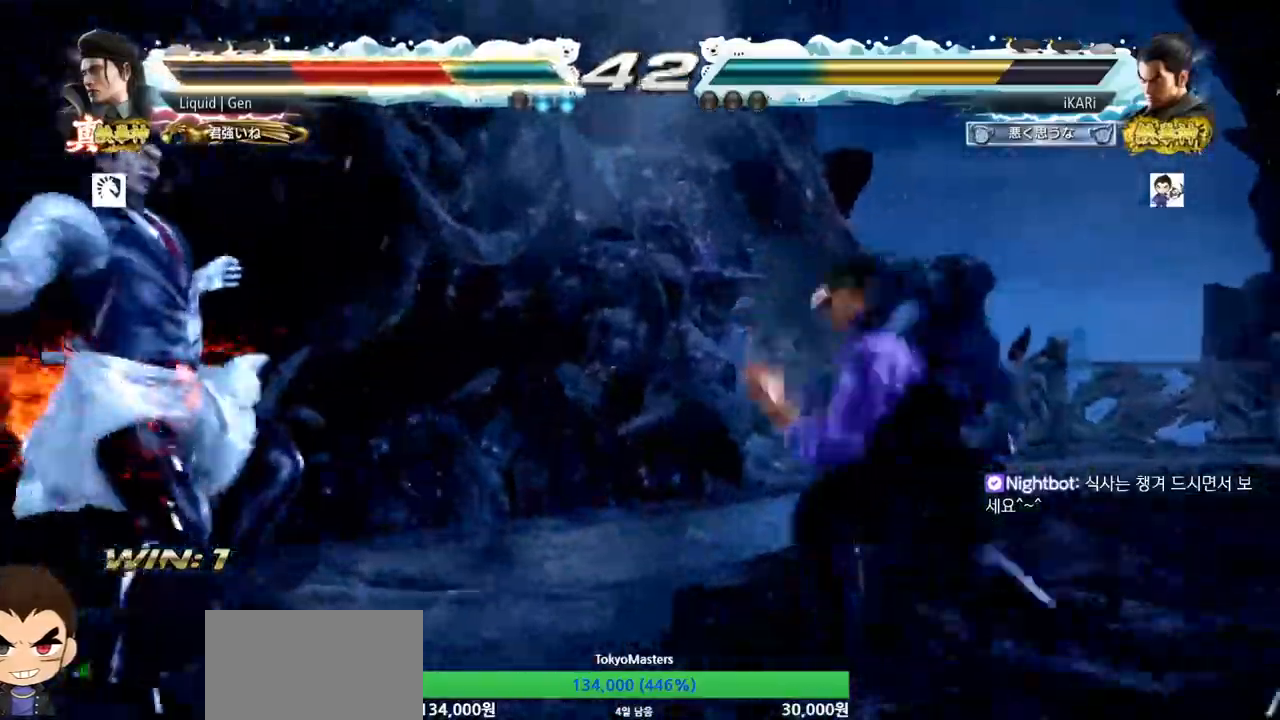
{"buttons": [], "left_stick": "down-left"}
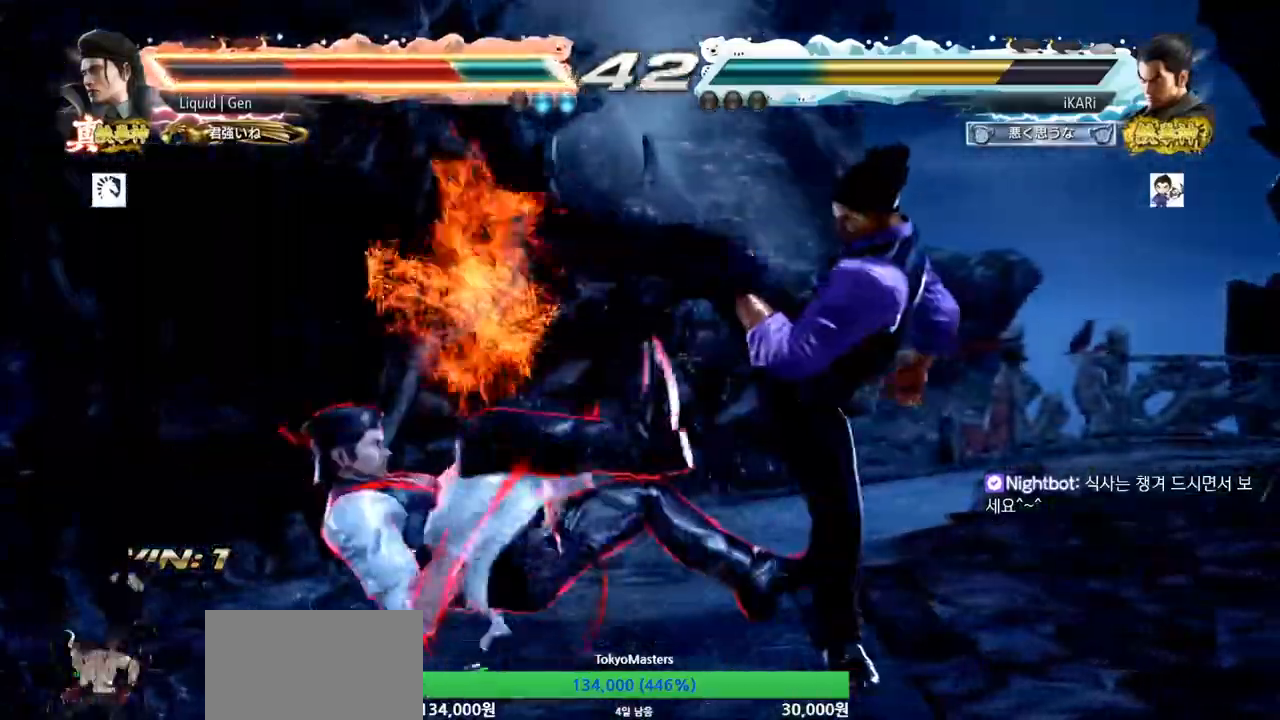
{"buttons": [], "left_stick": "center", "events": [[117, "SQUARE", "down"], [184, "SQUARE", "up"], [484, "left_stick", "center"]]}
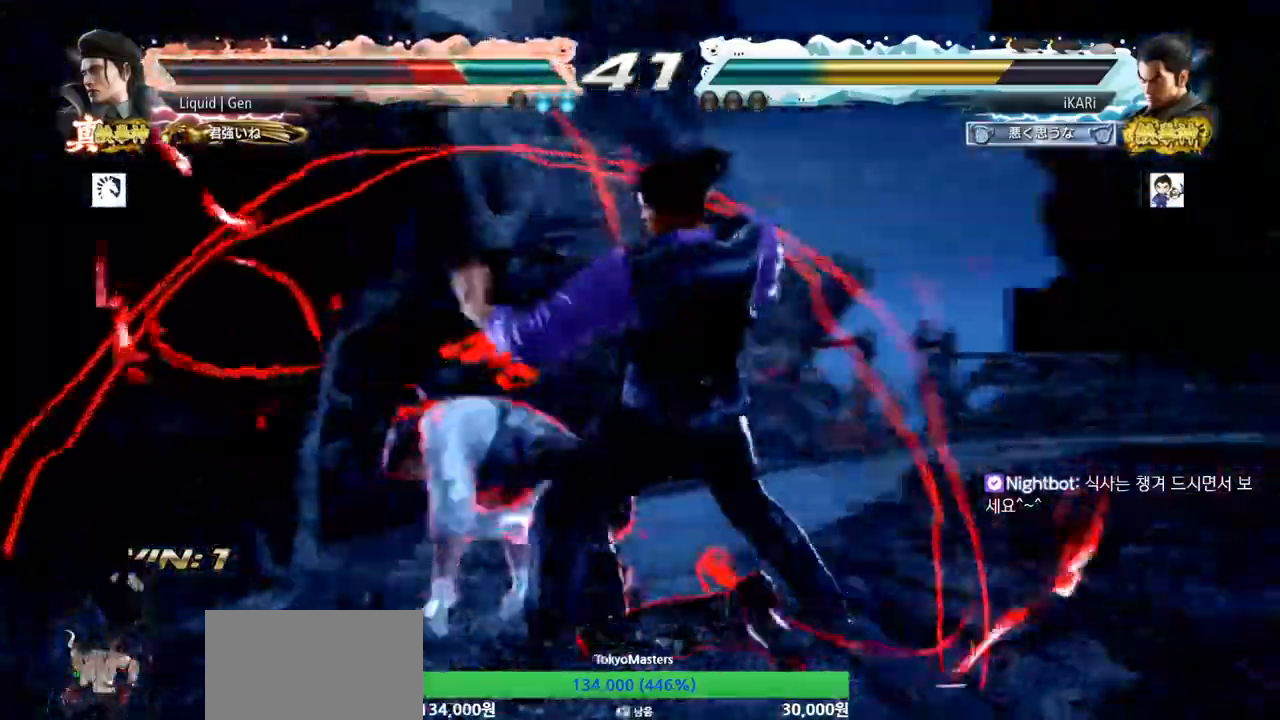
{"buttons": [], "left_stick": "right", "events": [[367, "left_stick", "right"]]}